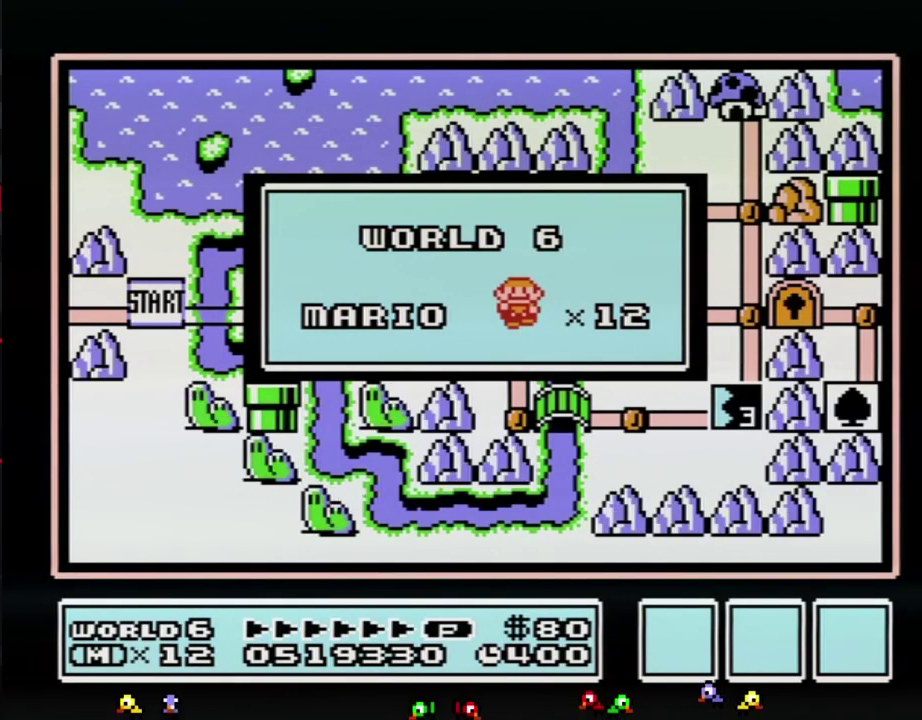
Gameplay with a controller (Nintendo layout); each line is a JSON object with the inputs held at the frame after it. "events" lists button and stick changes between this image and that frame as [ms after this image, input, new state], when the widget could be followed in between. Not read: L3 R3.
{"buttons": [], "events": []}
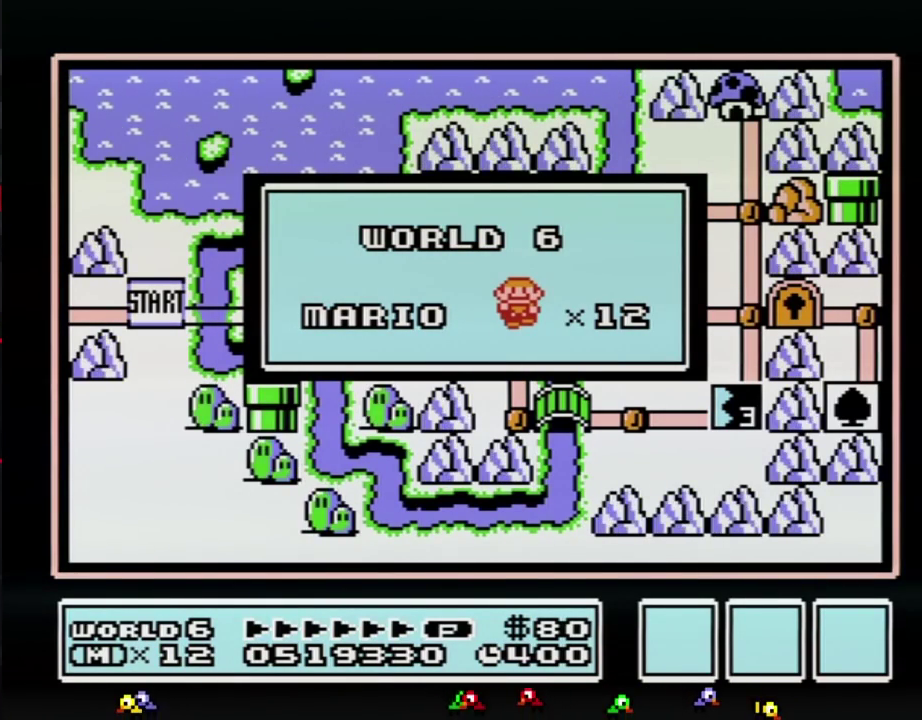
{"buttons": [], "events": []}
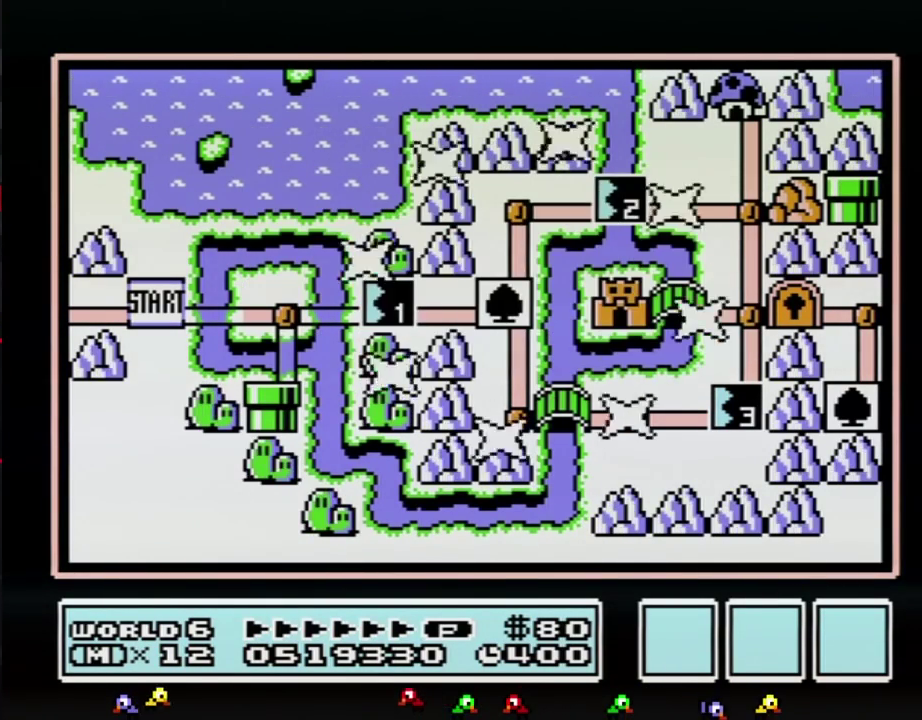
{"buttons": [], "events": []}
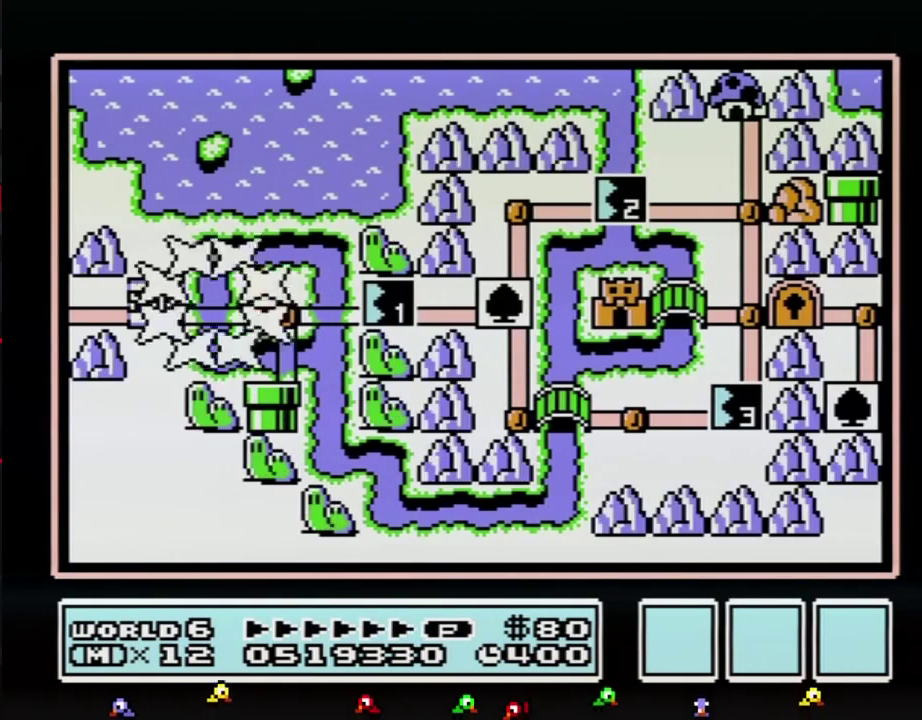
{"buttons": [], "events": [[283, "DPAD_RIGHT", "down"], [467, "DPAD_RIGHT", "up"]]}
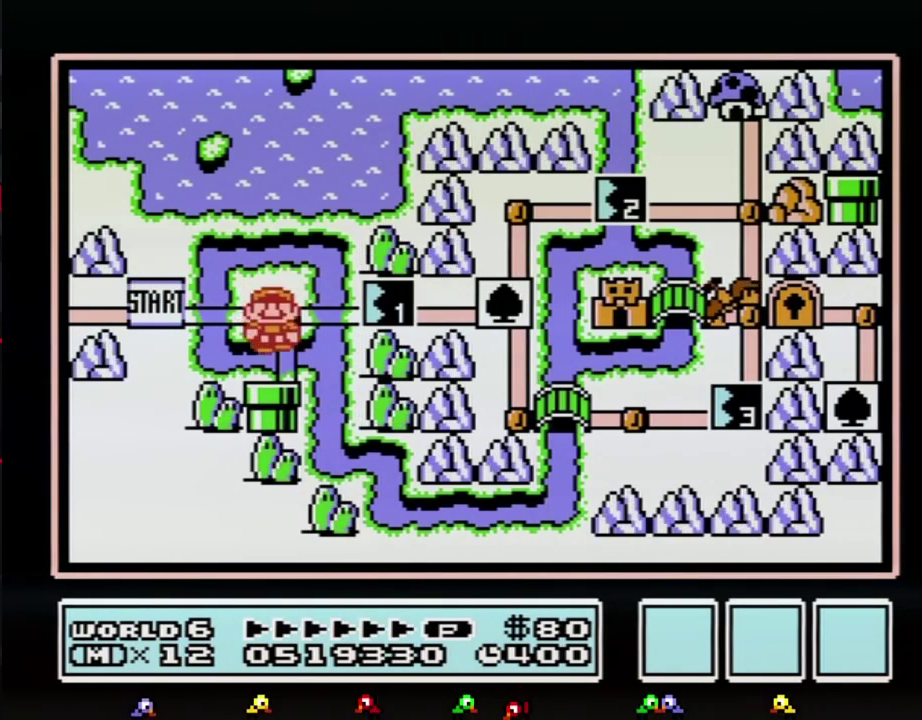
{"buttons": ["DPAD_DOWN"], "events": [[50, "DPAD_DOWN", "down"]]}
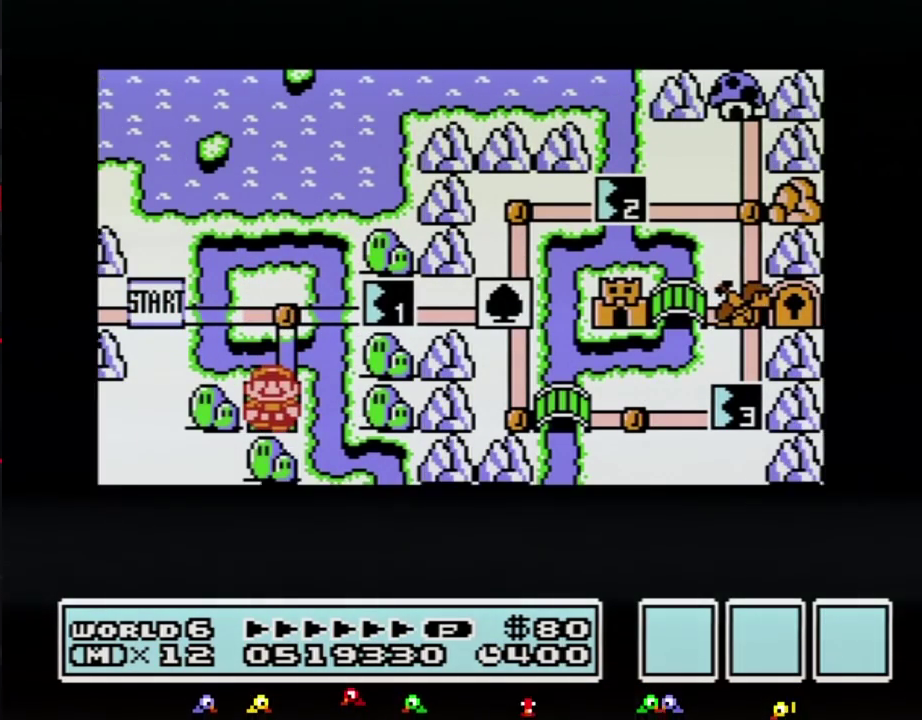
{"buttons": ["DPAD_DOWN"], "events": []}
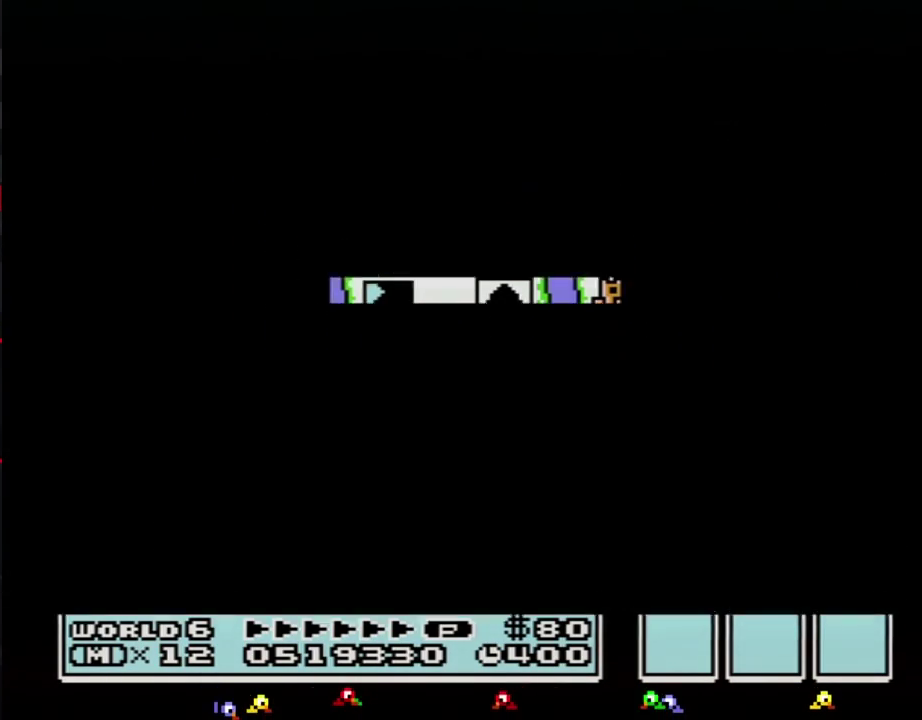
{"buttons": ["B", "DPAD_RIGHT"], "events": [[300, "DPAD_DOWN", "up"], [367, "B", "down"], [367, "DPAD_RIGHT", "down"]]}
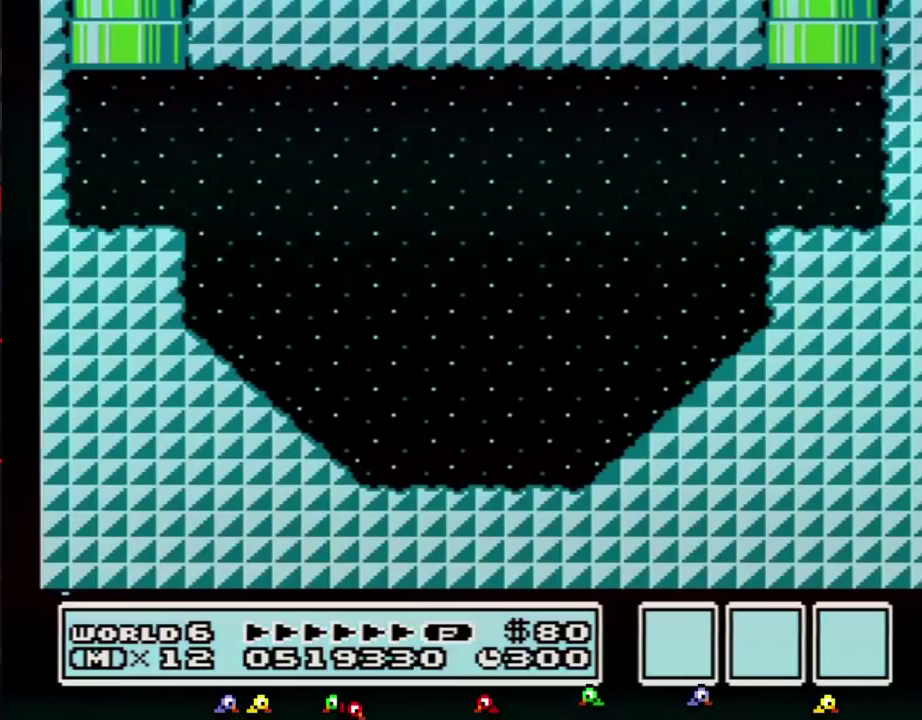
{"buttons": ["A", "B", "DPAD_RIGHT"], "events": [[400, "A", "down"]]}
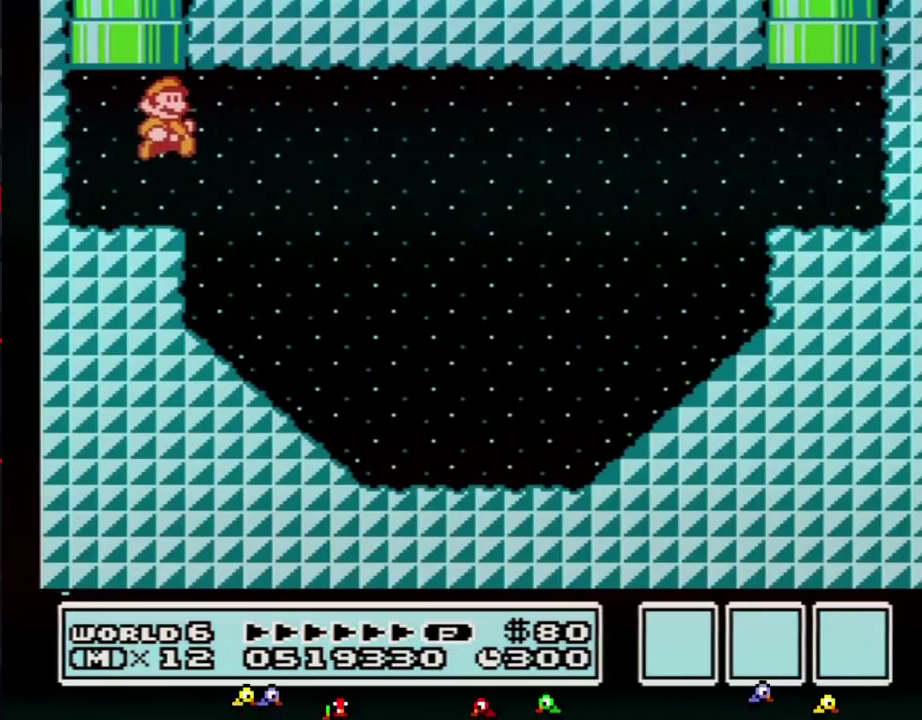
{"buttons": ["B", "DPAD_RIGHT"], "events": [[83, "A", "up"]]}
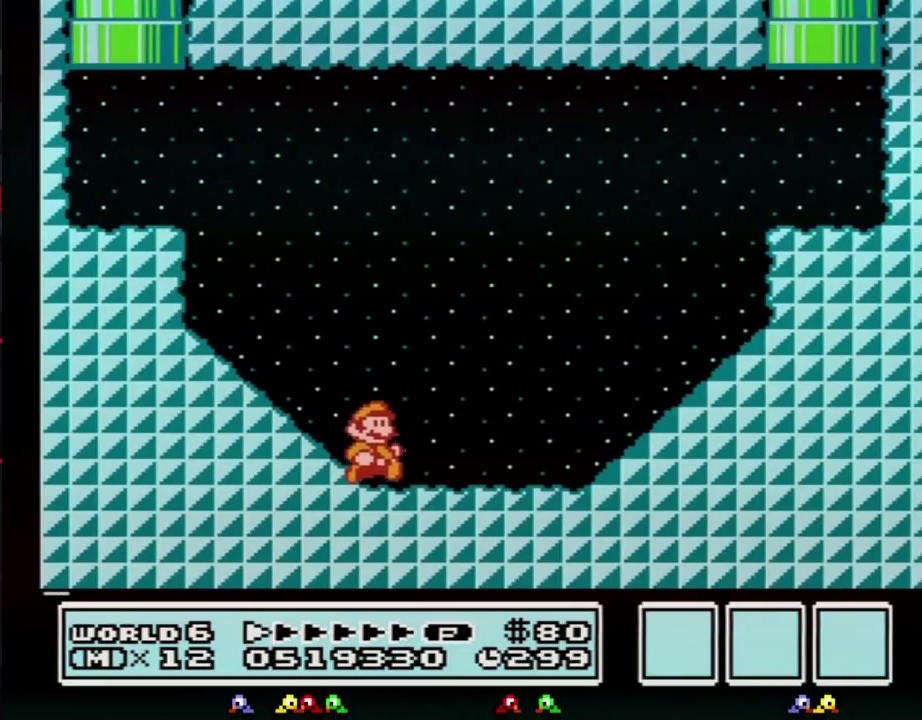
{"buttons": ["A", "B", "DPAD_RIGHT"], "events": [[283, "A", "down"]]}
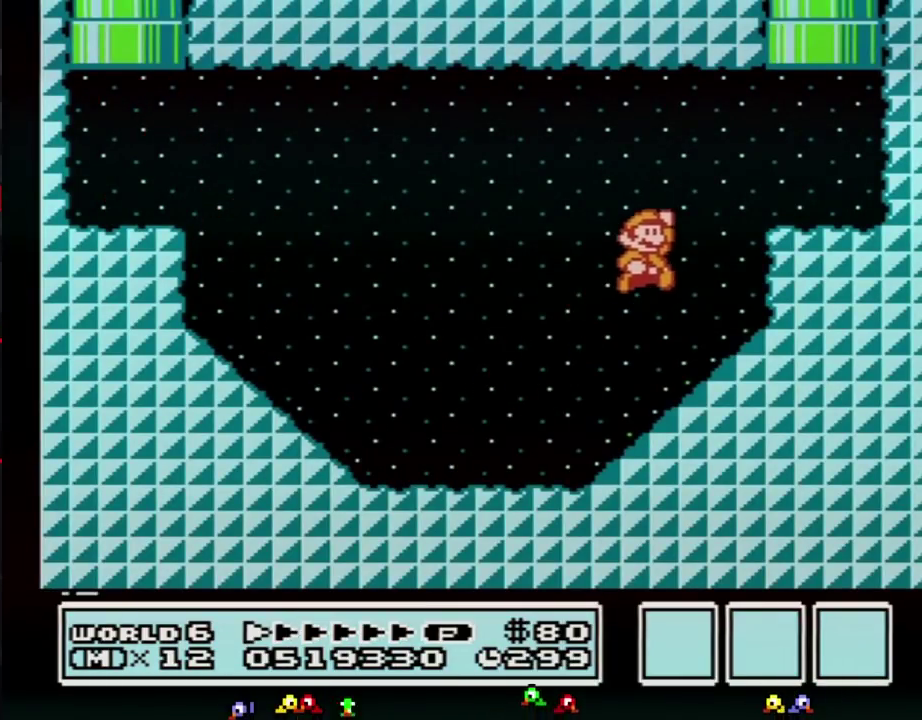
{"buttons": ["A", "B", "DPAD_UP"], "events": [[183, "A", "up"], [283, "DPAD_LEFT", "down"], [283, "DPAD_RIGHT", "up"], [333, "DPAD_UP", "down"], [367, "A", "down"], [467, "DPAD_LEFT", "up"]]}
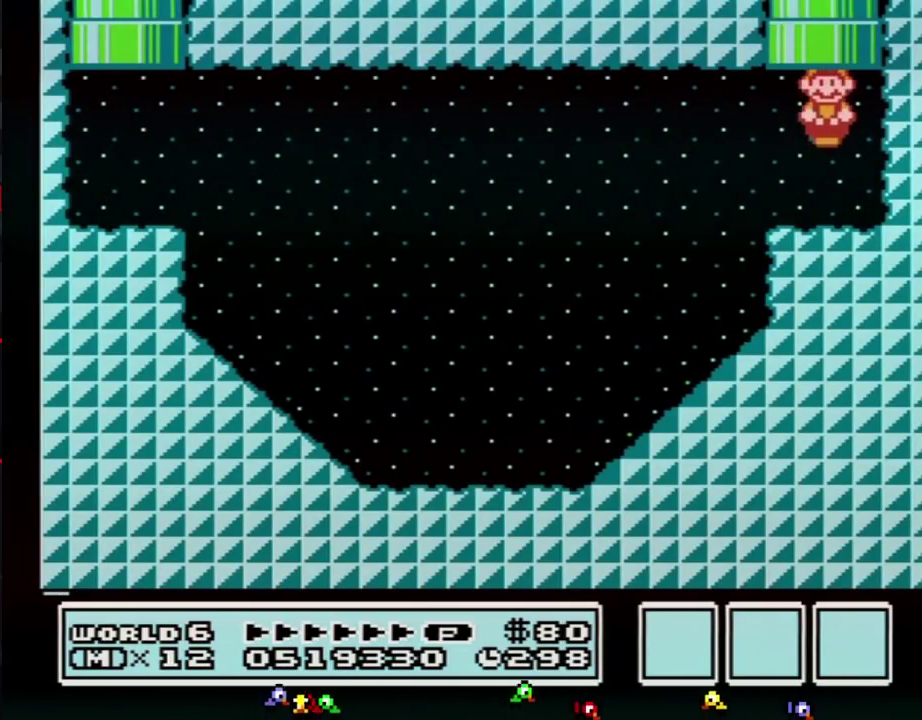
{"buttons": [], "events": [[33, "DPAD_UP", "up"], [117, "A", "up"], [117, "B", "up"]]}
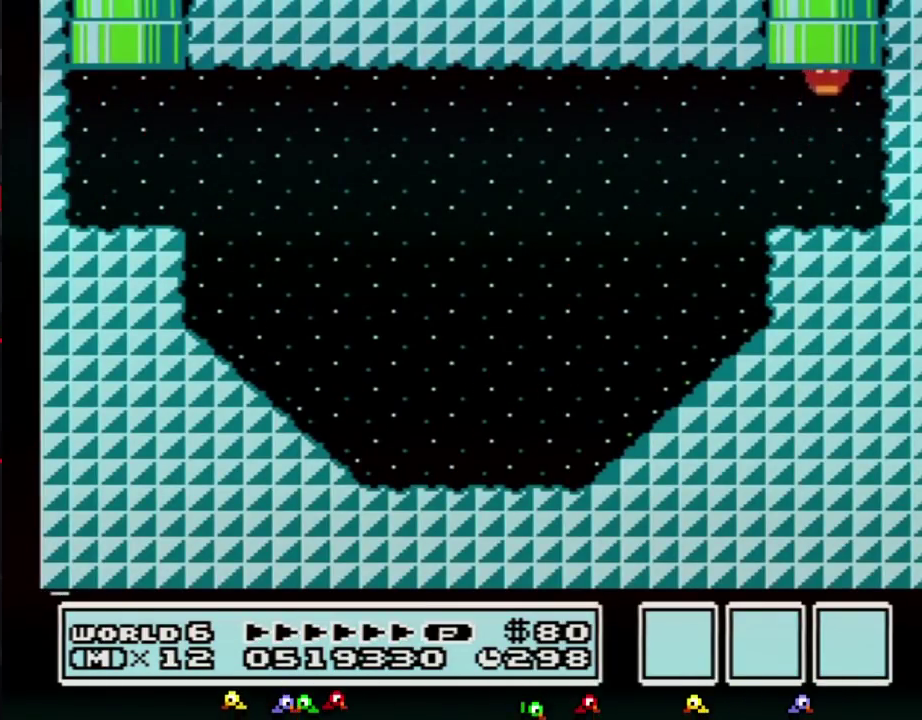
{"buttons": [], "events": []}
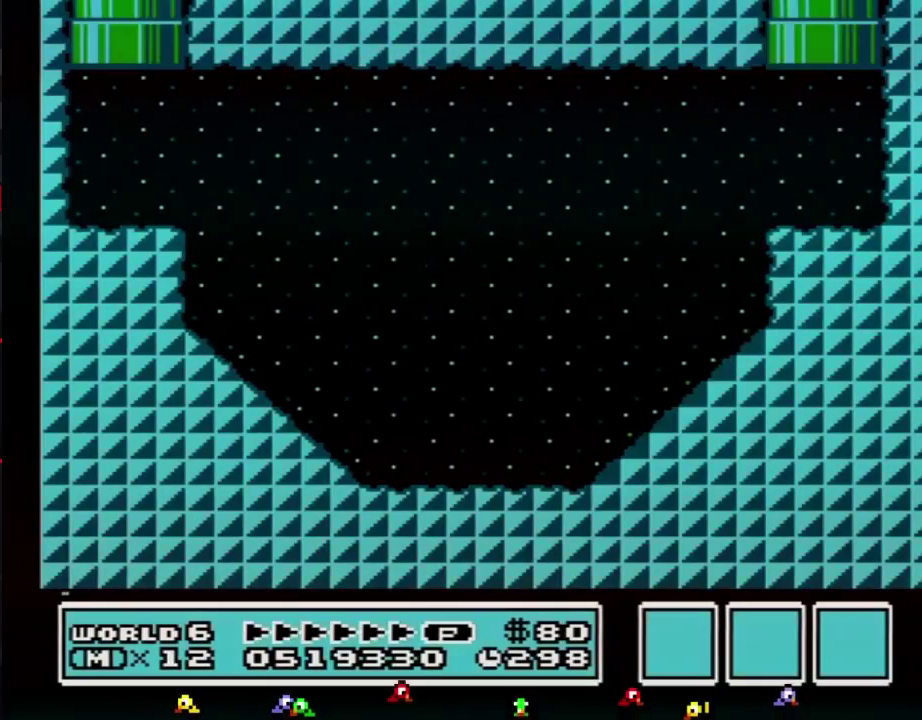
{"buttons": ["B"], "events": [[150, "B", "down"]]}
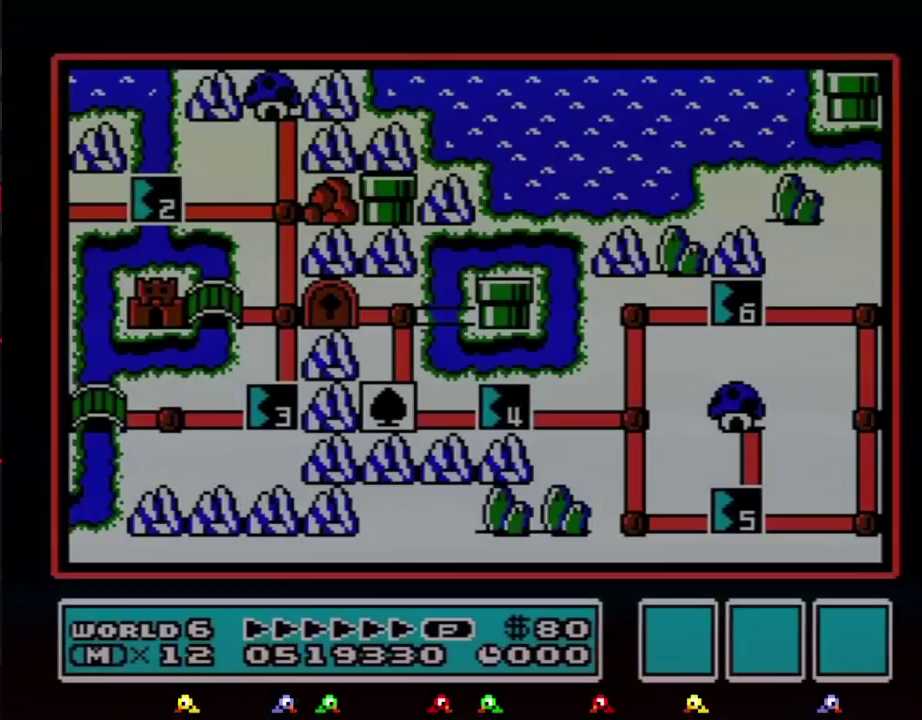
{"buttons": ["B"], "events": []}
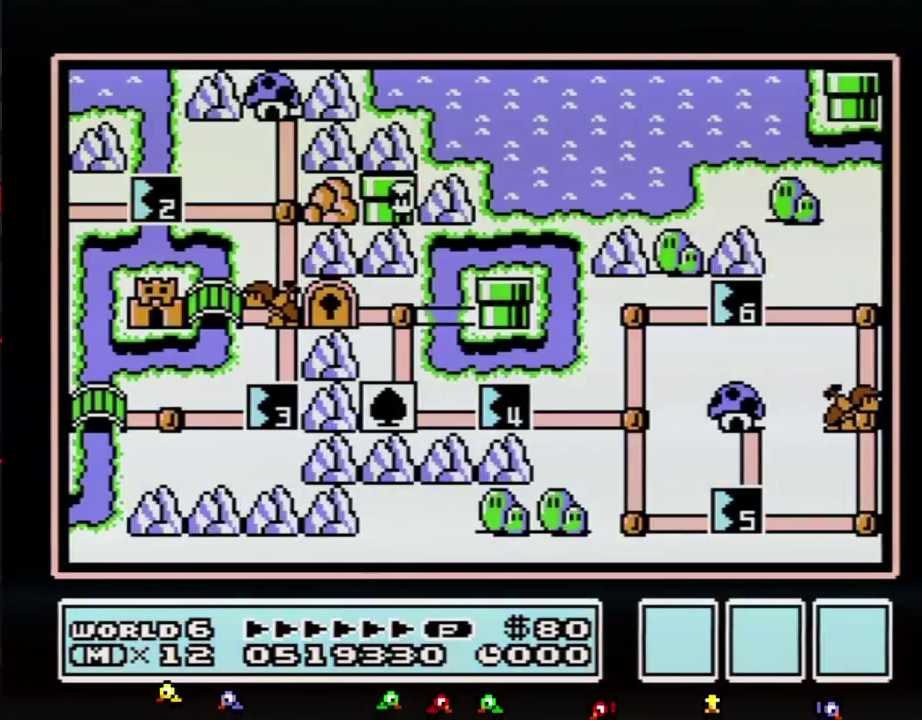
{"buttons": ["B"], "events": []}
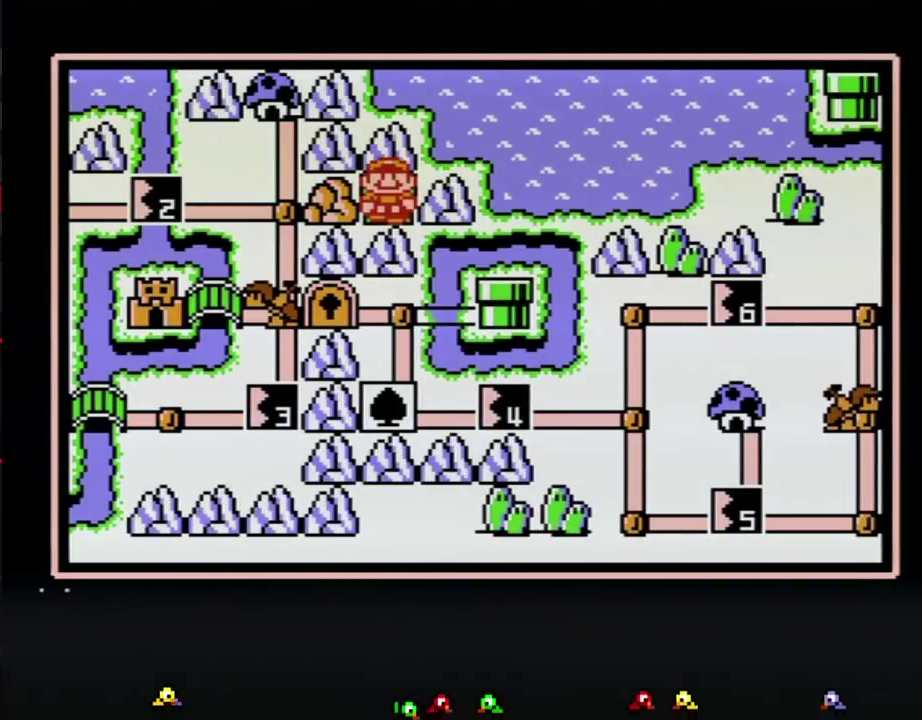
{"buttons": ["DPAD_LEFT"], "events": [[167, "B", "up"], [483, "DPAD_LEFT", "down"]]}
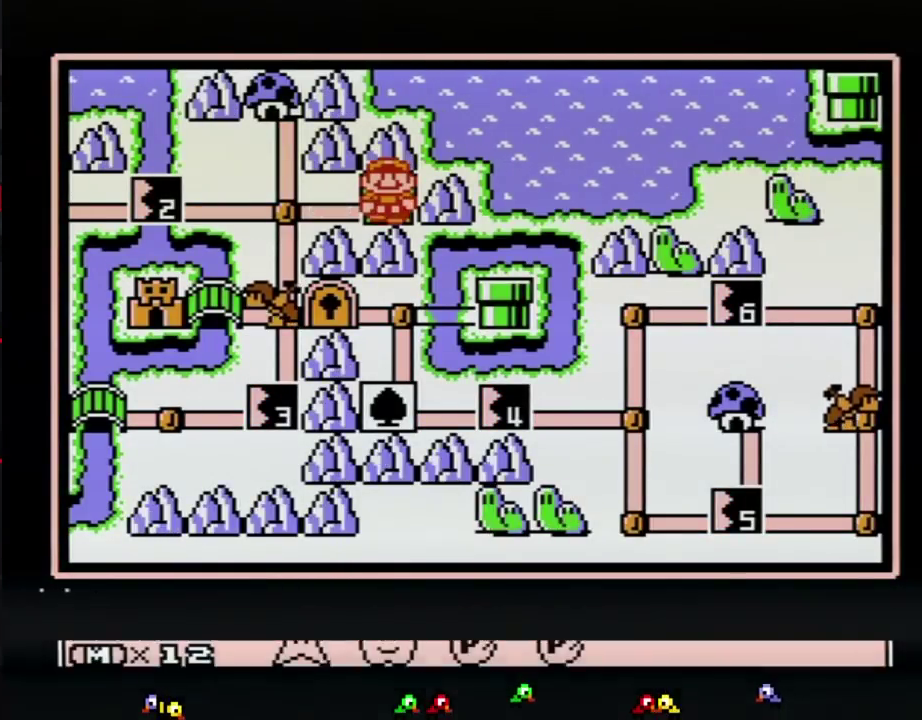
{"buttons": ["DPAD_LEFT"], "events": [[100, "DPAD_LEFT", "up"], [167, "DPAD_LEFT", "down"], [300, "DPAD_LEFT", "up"], [450, "DPAD_LEFT", "down"]]}
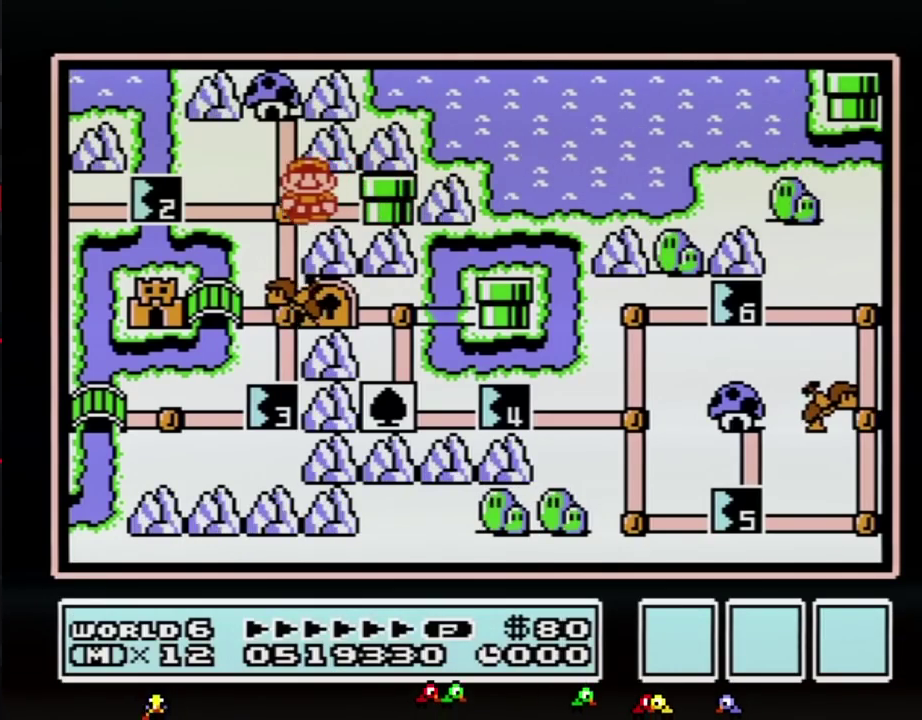
{"buttons": ["DPAD_DOWN"], "events": [[100, "DPAD_LEFT", "up"], [233, "DPAD_DOWN", "down"]]}
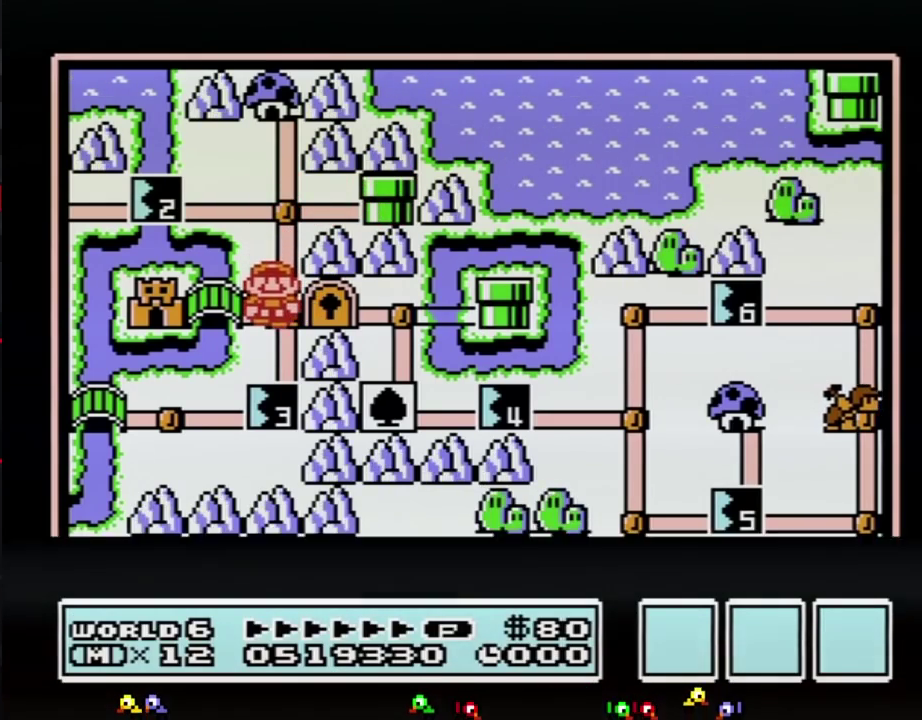
{"buttons": ["DPAD_DOWN"], "events": []}
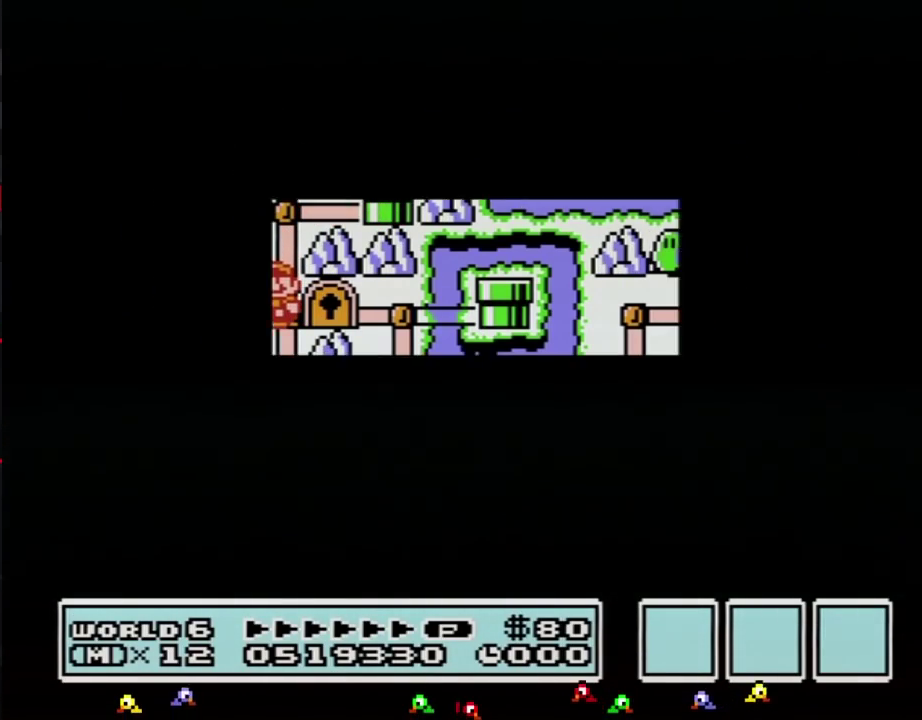
{"buttons": [], "events": [[417, "DPAD_DOWN", "up"]]}
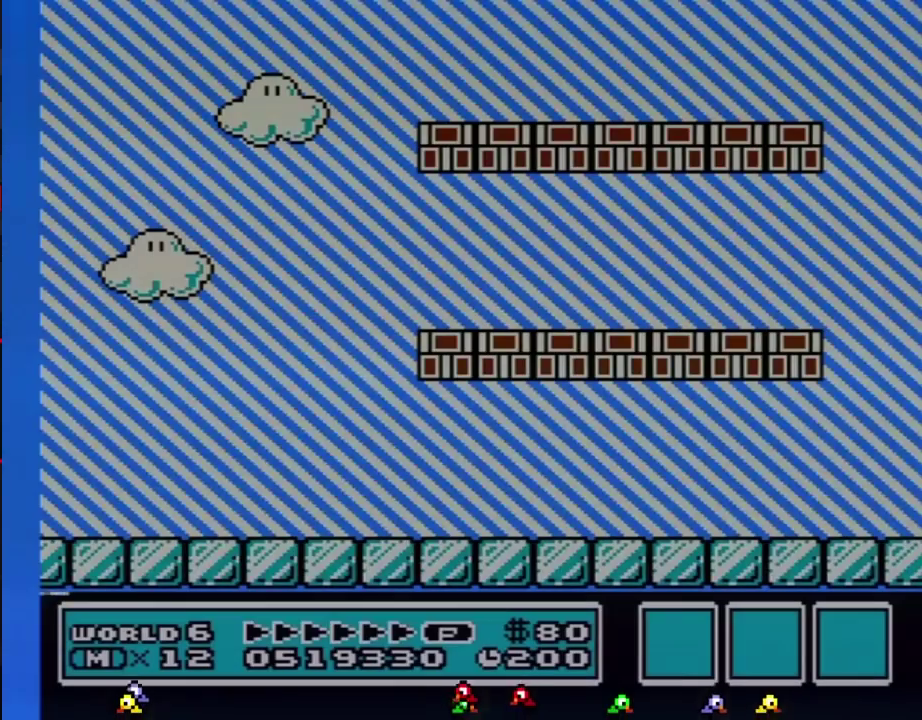
{"buttons": ["B", "DPAD_RIGHT"], "events": [[17, "B", "down"], [17, "DPAD_RIGHT", "down"], [267, "B", "up"], [317, "B", "down"]]}
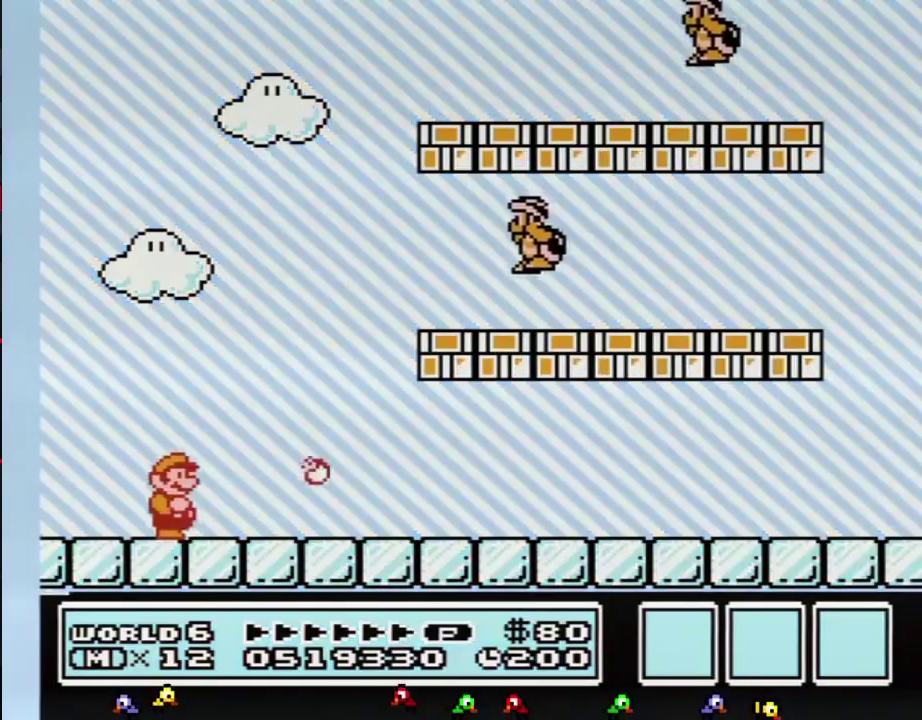
{"buttons": ["A", "B"], "events": [[267, "A", "down"], [283, "DPAD_RIGHT", "up"]]}
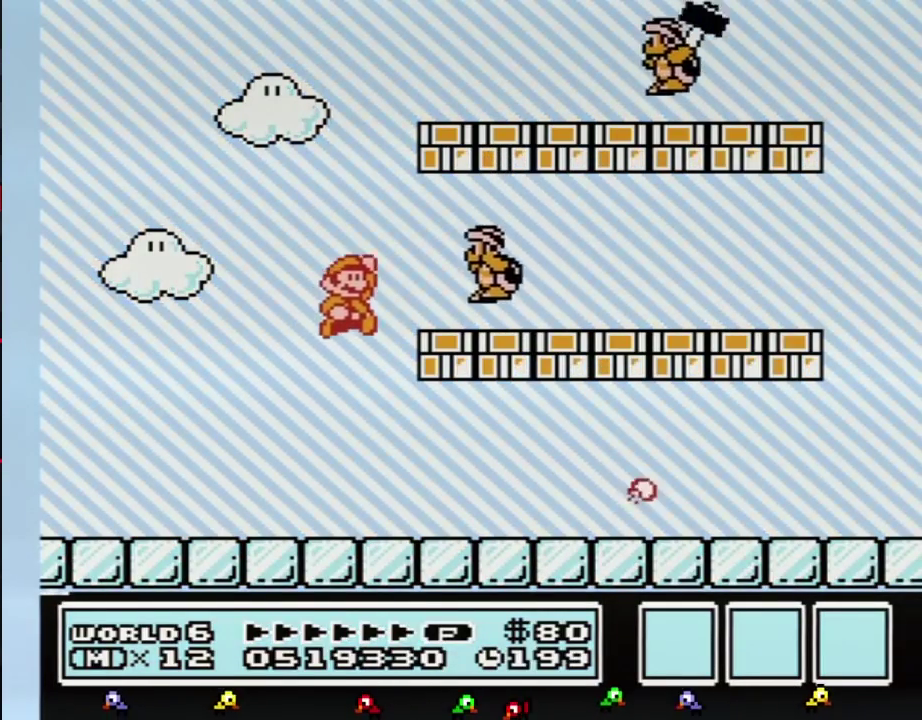
{"buttons": ["B", "DPAD_RIGHT"], "events": [[100, "B", "up"], [200, "B", "down"], [233, "A", "up"], [267, "DPAD_RIGHT", "down"]]}
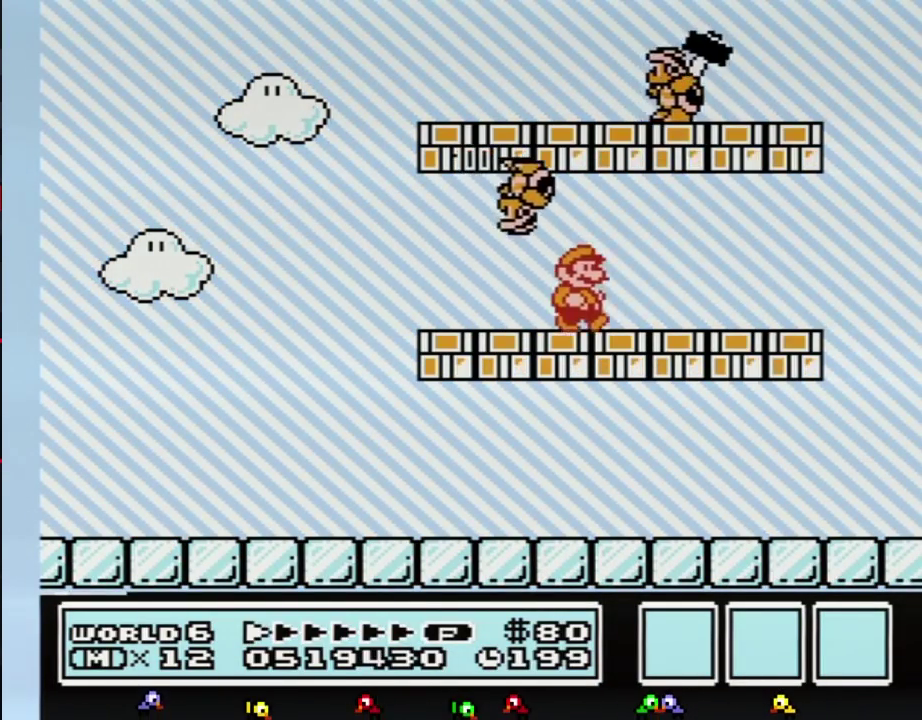
{"buttons": ["B", "DPAD_LEFT"], "events": [[167, "A", "down"], [200, "DPAD_RIGHT", "up"], [267, "A", "up"], [300, "DPAD_LEFT", "down"]]}